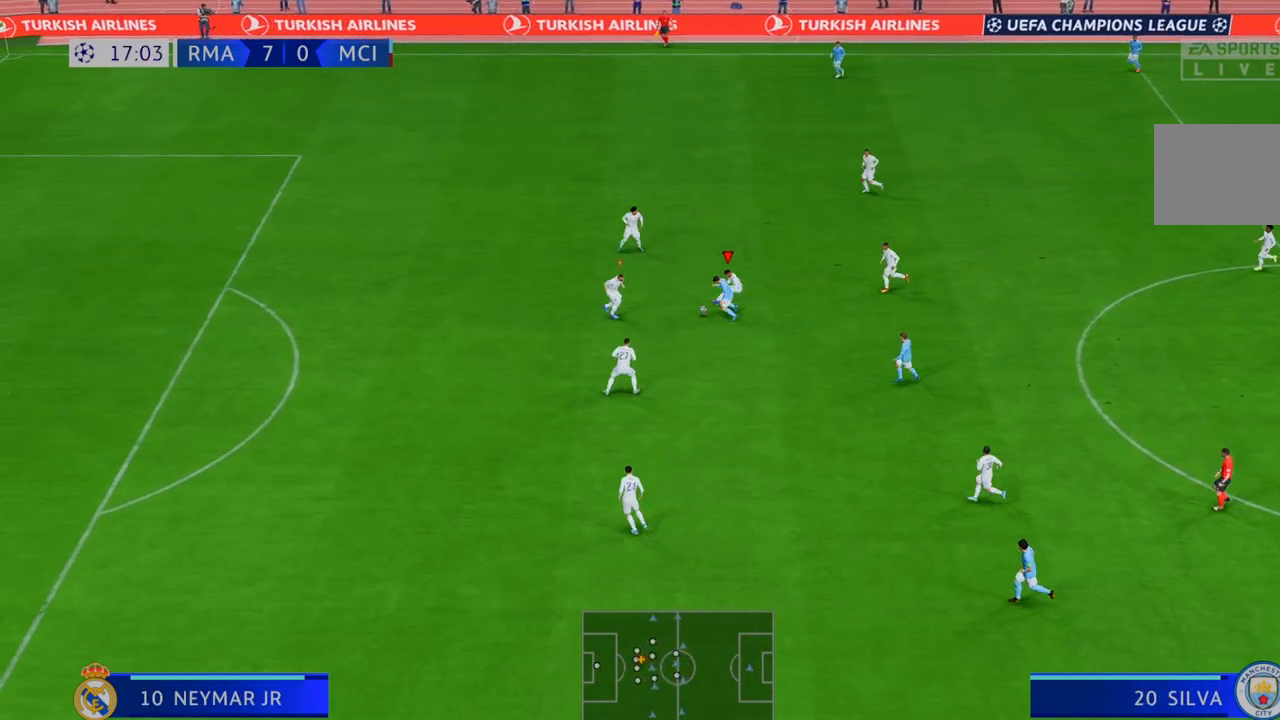
Gameplay with a controller (Xbox layout); each line is a JSON object with the inputs held at the frame after it (dt_ms = milliseconds from this image to that frame). "events" lists button and stick changes between this image and that frame as [ms after this image, input, new state], when the widget could be followed in between. Not read: A L3 R1 R3.
{"dt_ms": 500, "buttons": ["R2"], "left_stick": "right", "right_stick": "center", "events": [[133, "L1", "up"], [267, "left_stick", "right"]]}
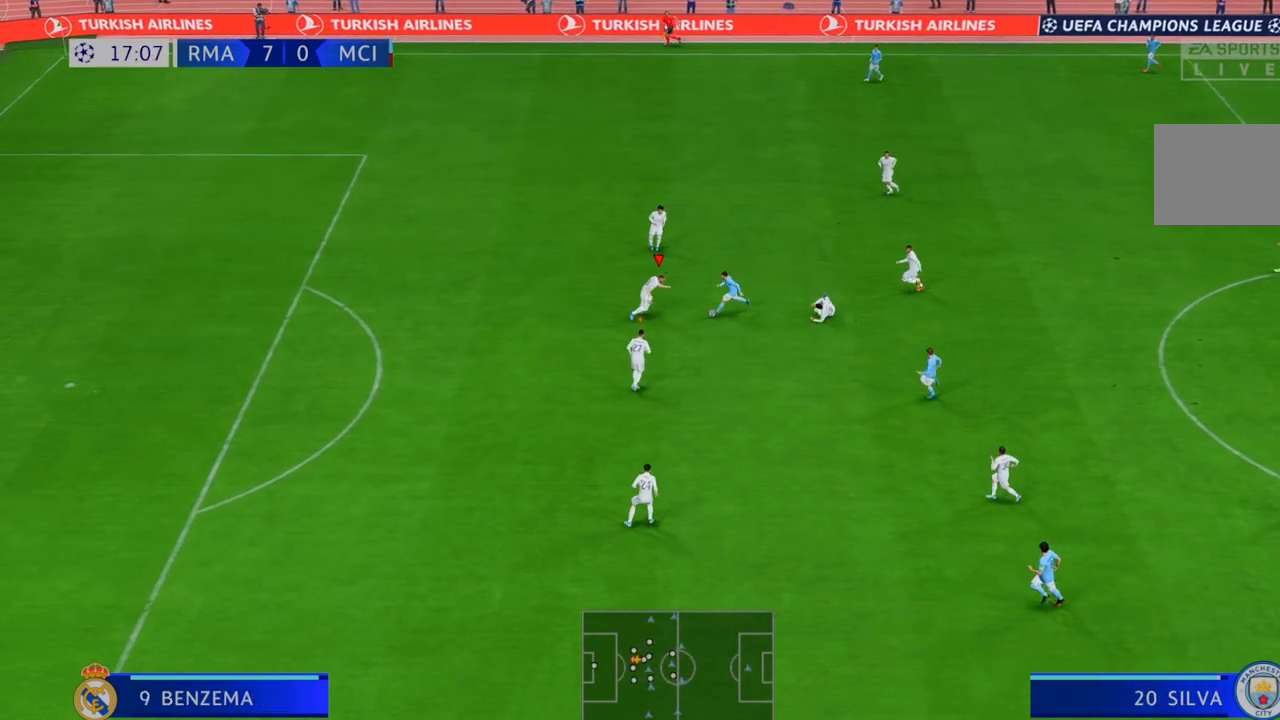
{"dt_ms": 500, "buttons": ["R2"], "left_stick": "right", "right_stick": "center", "events": [[100, "B", "down"], [200, "B", "up"]]}
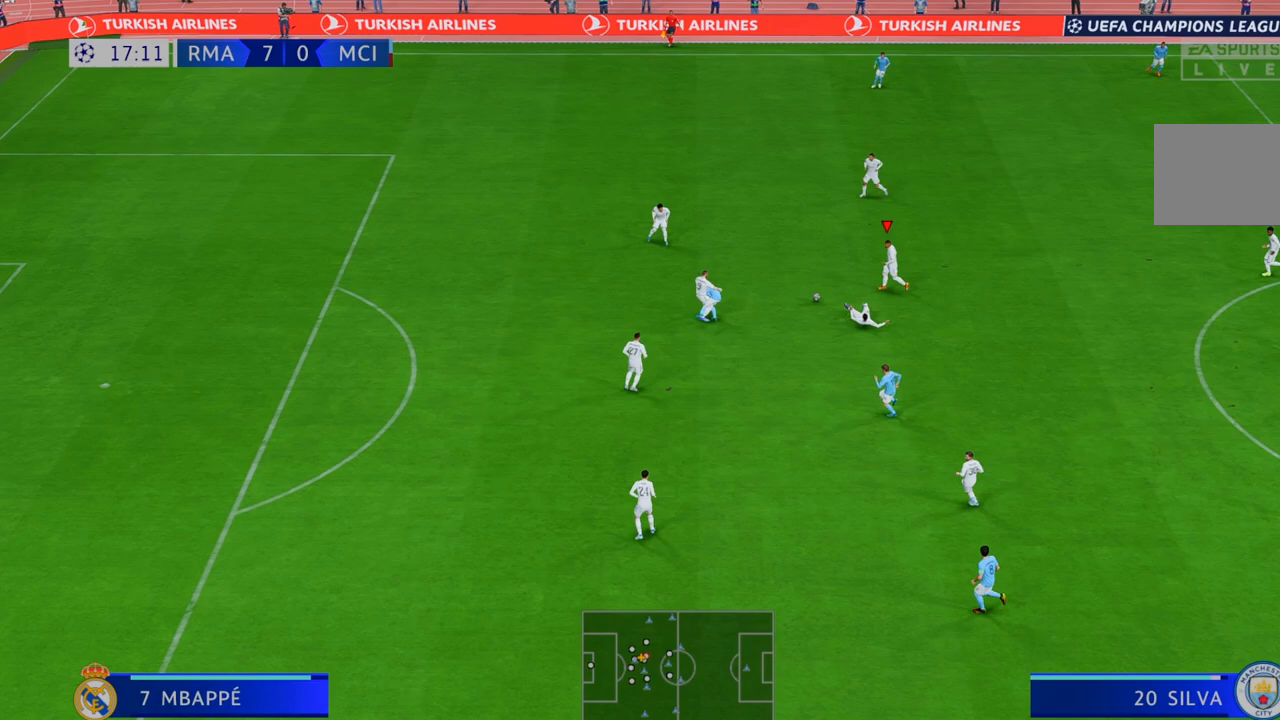
{"dt_ms": 500, "buttons": ["R2"], "left_stick": "right", "right_stick": "center", "events": []}
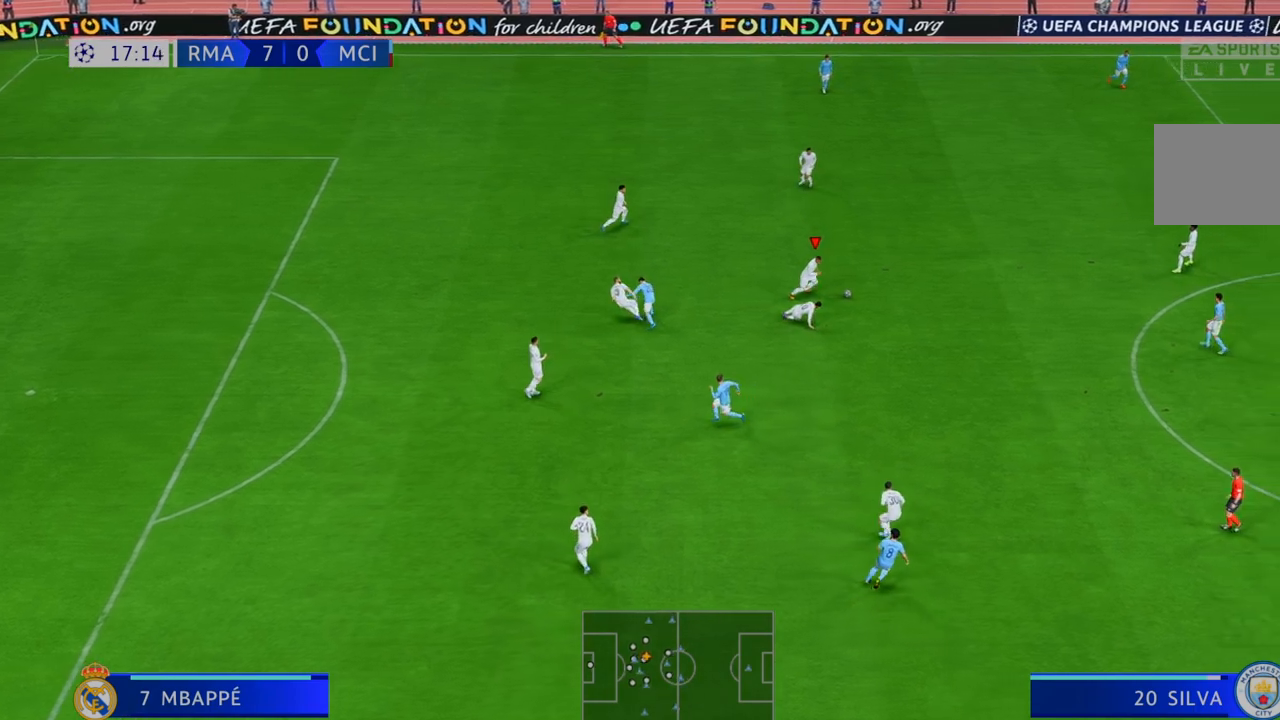
{"dt_ms": 500, "buttons": ["R2"], "left_stick": "down-right", "right_stick": "center", "events": [[150, "L1", "down"], [233, "left_stick", "down-right"], [333, "L1", "up"]]}
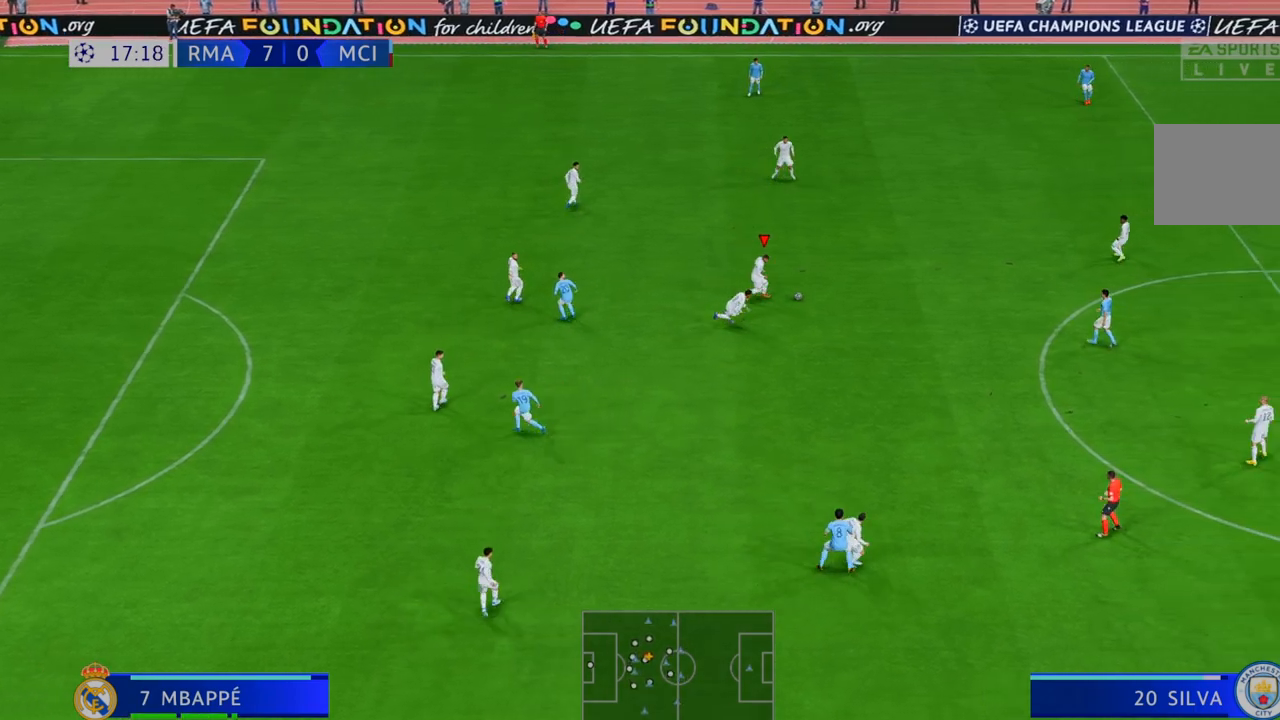
{"dt_ms": 500, "buttons": ["R2"], "left_stick": "up-right", "right_stick": "center", "events": [[100, "left_stick", "right"], [367, "left_stick", "up-right"]]}
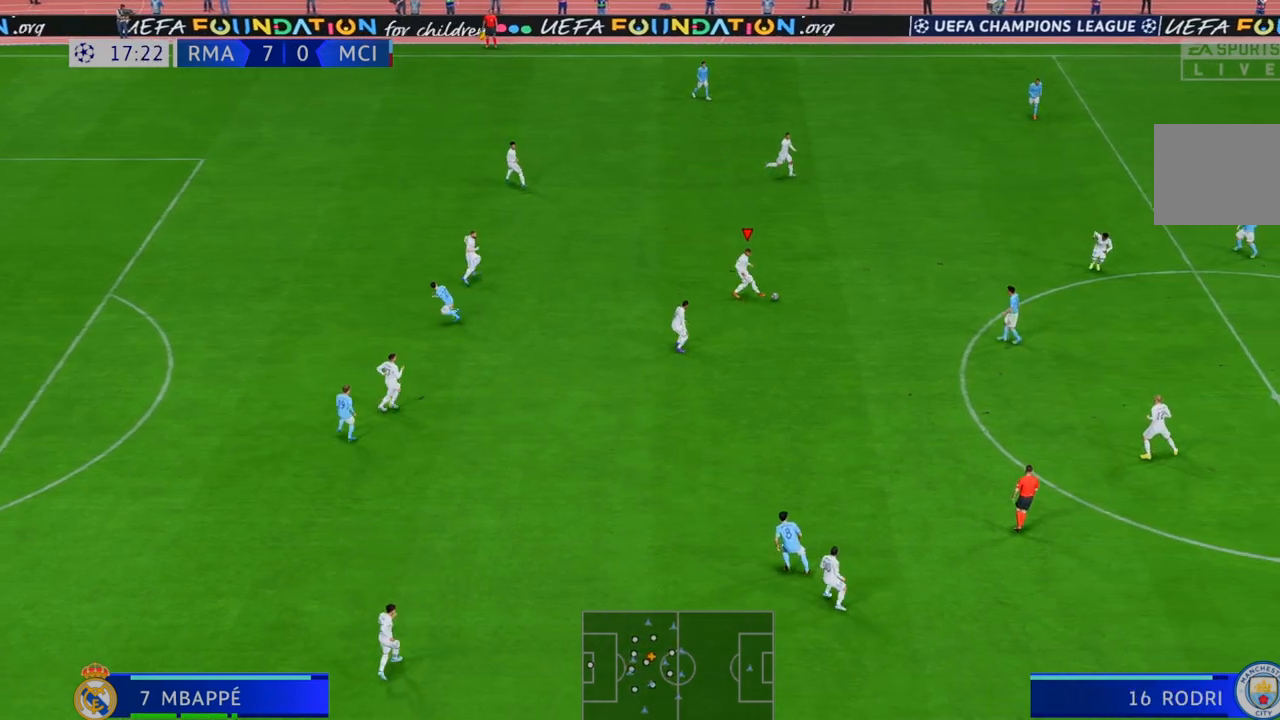
{"dt_ms": 500, "buttons": ["R2"], "left_stick": "down-right", "right_stick": "center", "events": [[433, "left_stick", "down-right"]]}
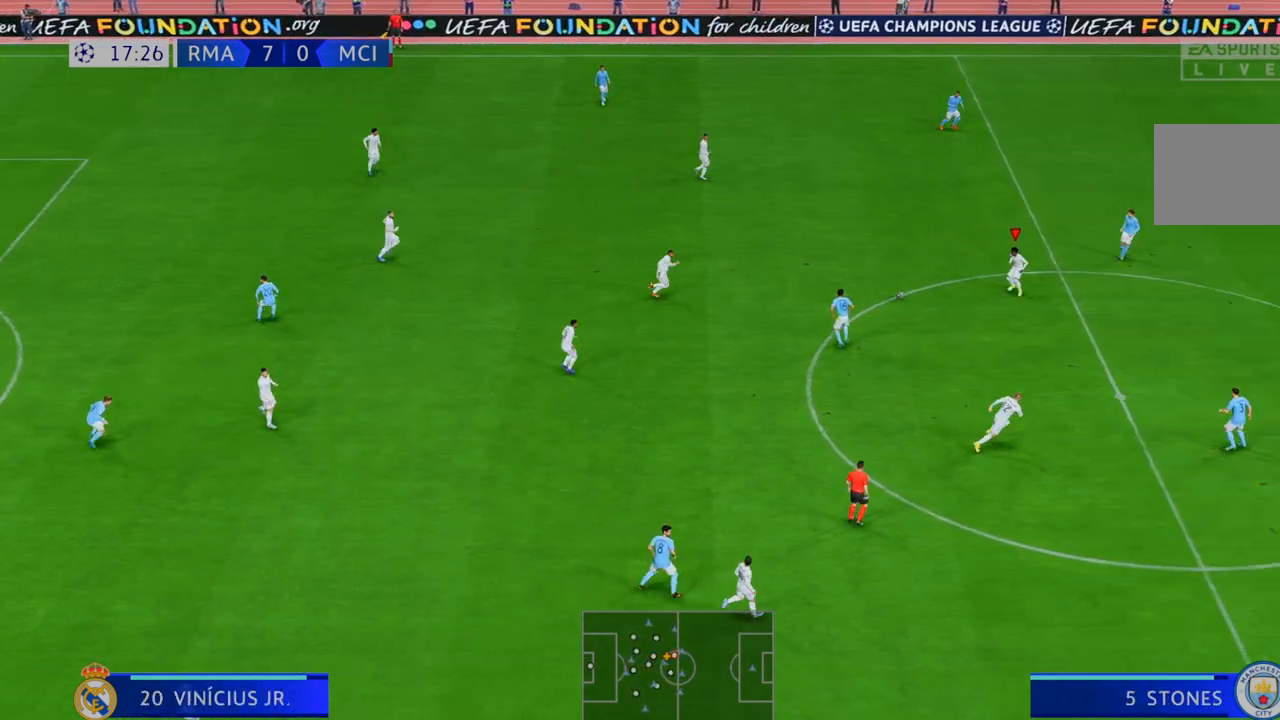
{"dt_ms": 500, "buttons": ["R2"], "left_stick": "down", "right_stick": "center", "events": [[150, "left_stick", "down"]]}
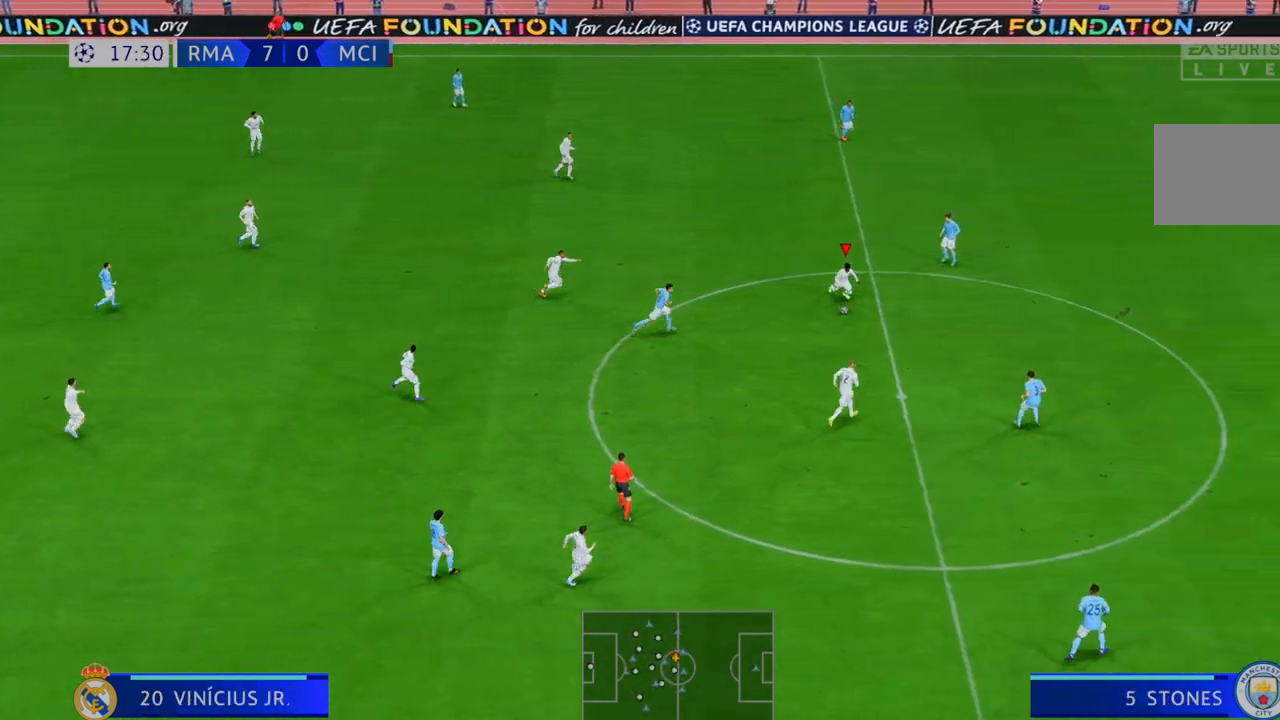
{"dt_ms": 500, "buttons": ["R2"], "left_stick": "down-right", "right_stick": "center", "events": [[467, "left_stick", "down-right"]]}
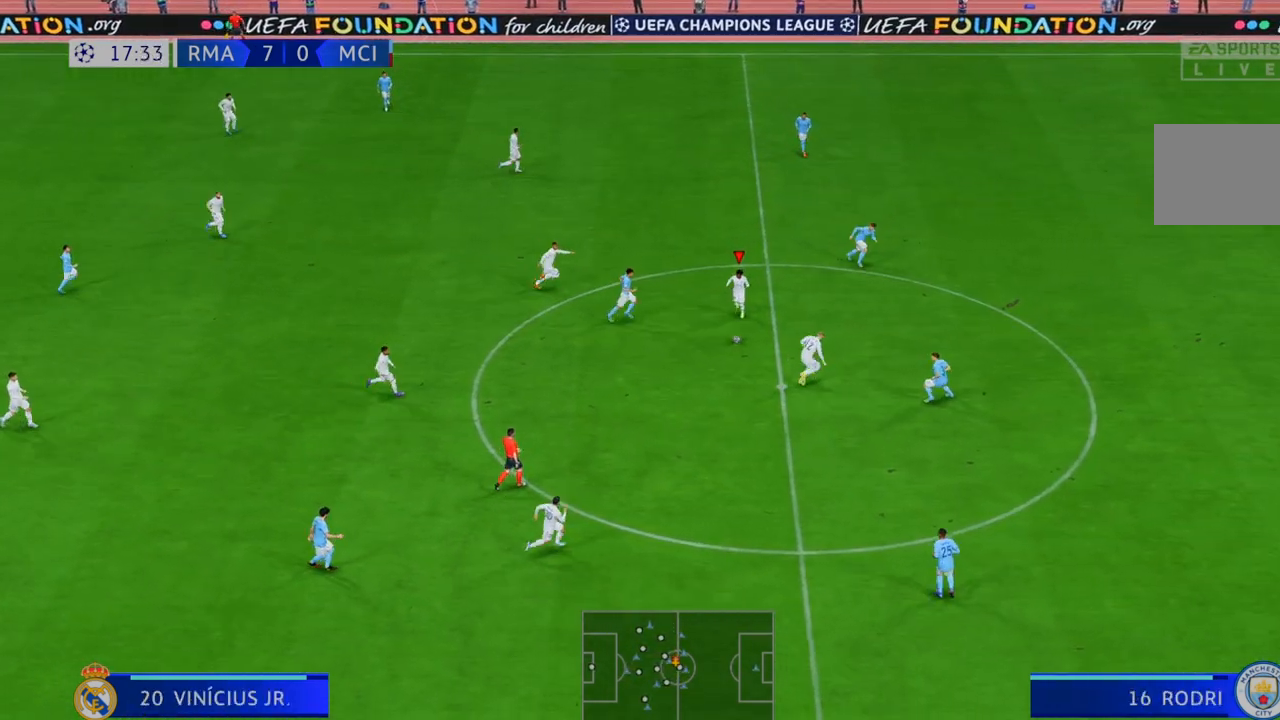
{"dt_ms": 500, "buttons": ["R2"], "left_stick": "right", "right_stick": "center", "events": [[33, "L1", "down"], [200, "left_stick", "right"], [233, "L1", "up"], [267, "Y", "down"], [500, "Y", "up"]]}
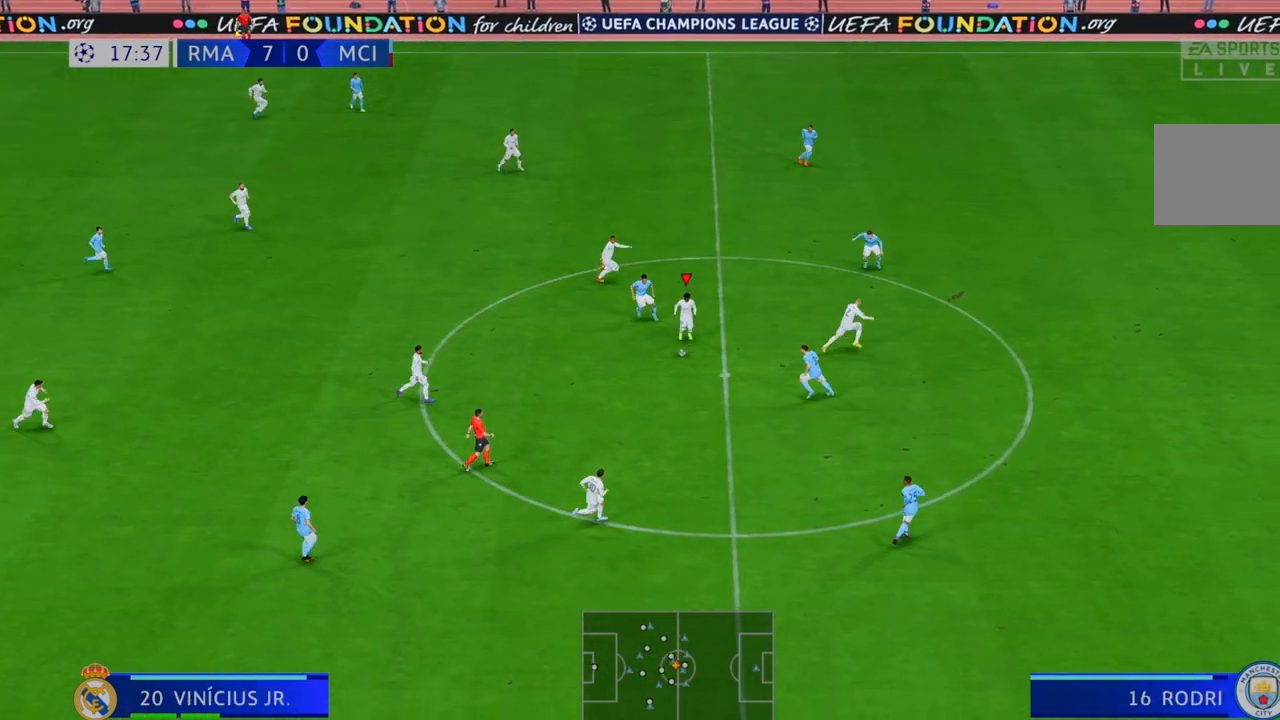
{"dt_ms": 500, "buttons": ["R2"], "left_stick": "right", "right_stick": "center", "events": []}
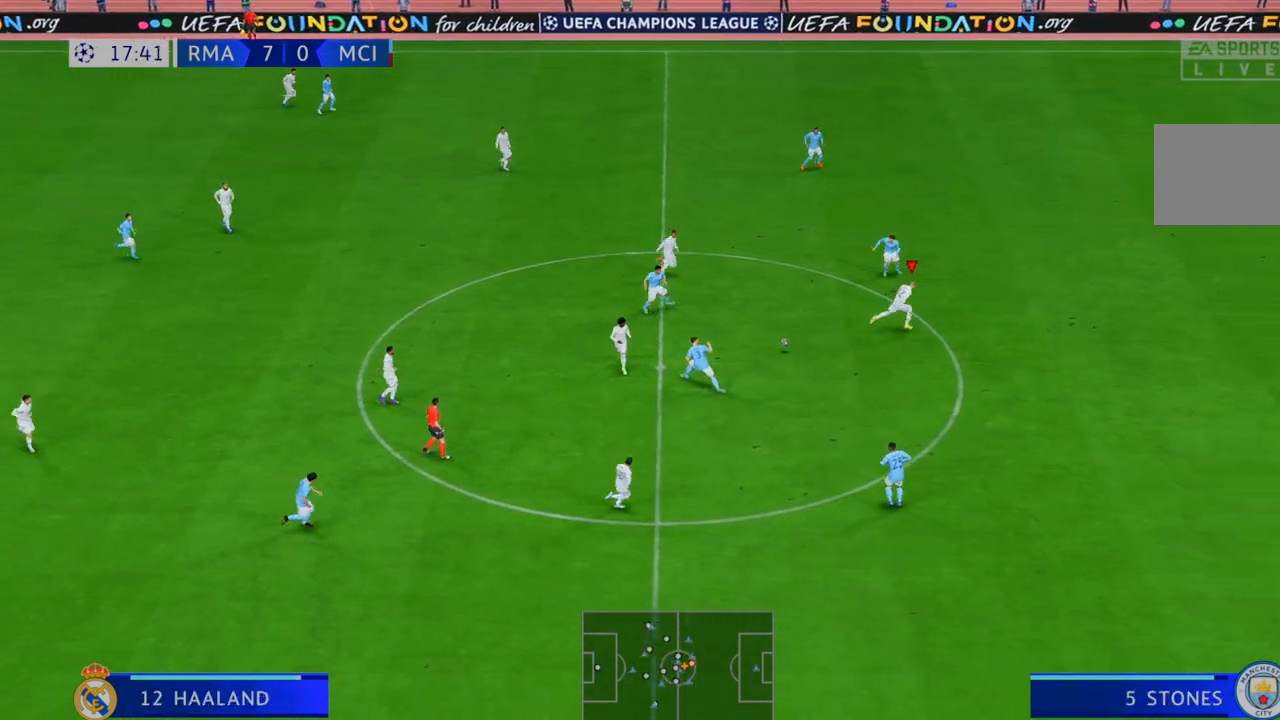
{"dt_ms": 500, "buttons": ["R2"], "left_stick": "right", "right_stick": "center", "events": []}
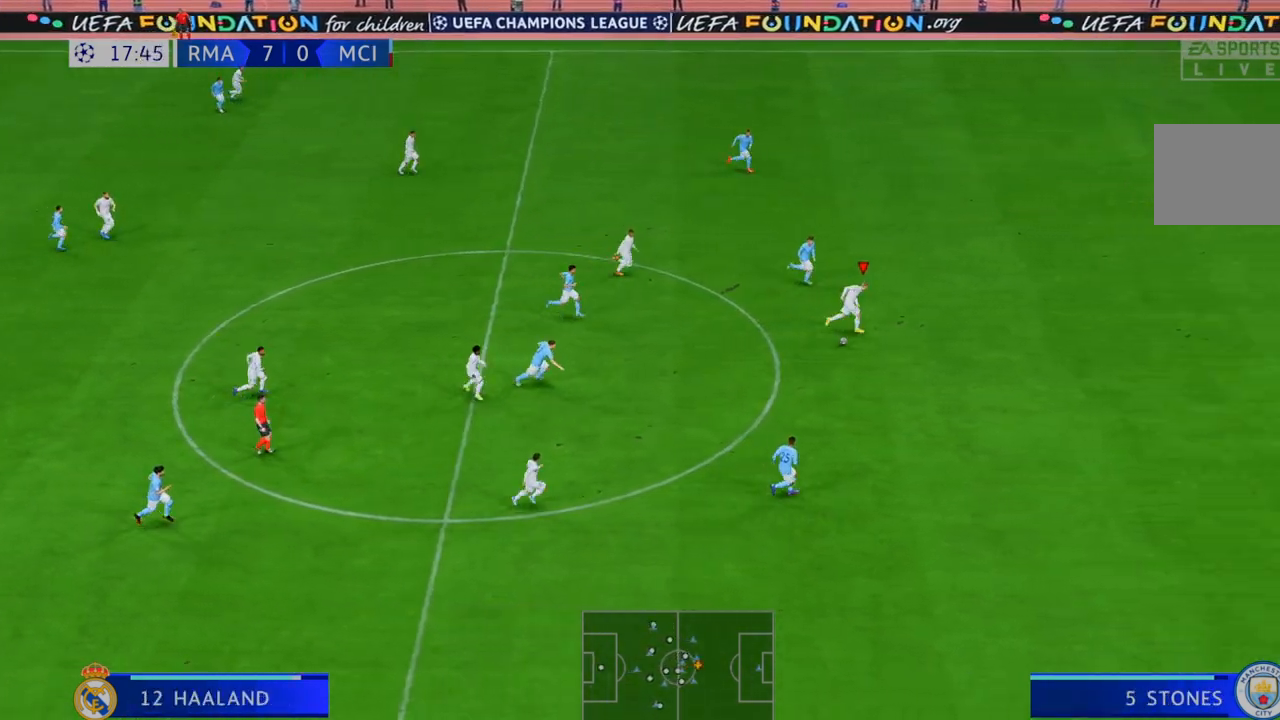
{"dt_ms": 500, "buttons": ["R2"], "left_stick": "right", "right_stick": "center", "events": []}
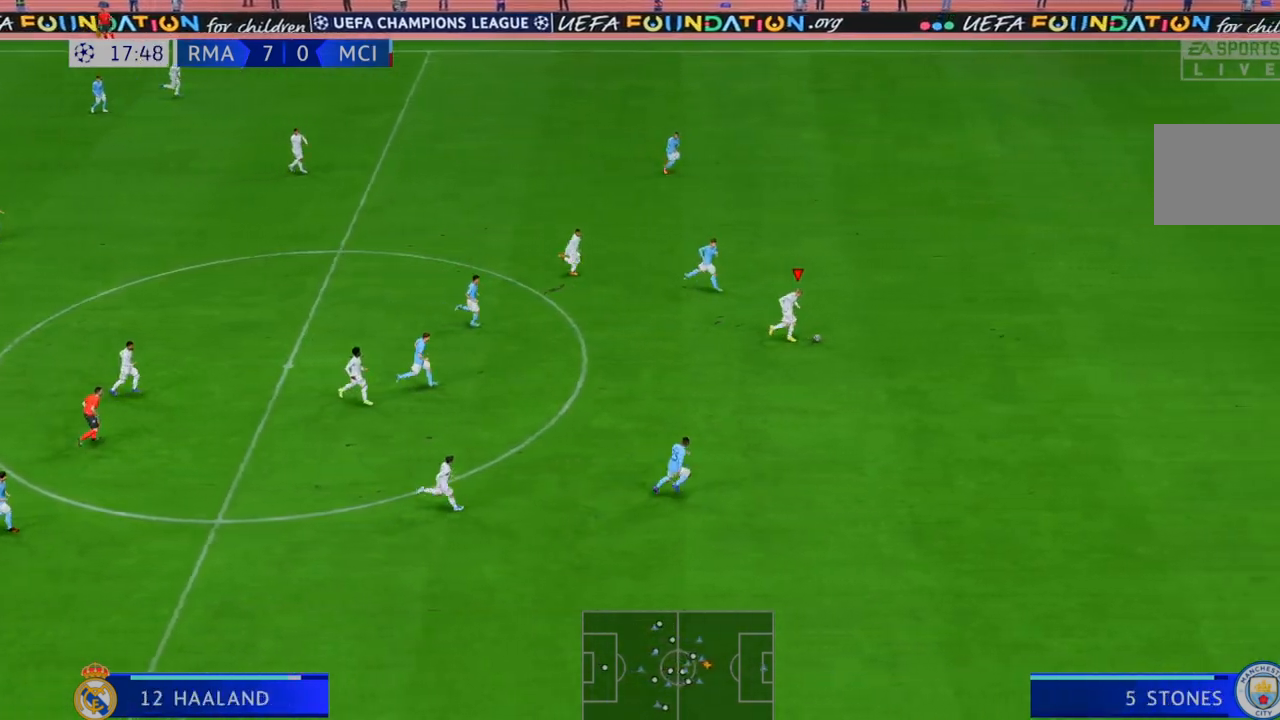
{"dt_ms": 500, "buttons": ["R2"], "left_stick": "right", "right_stick": "center", "events": []}
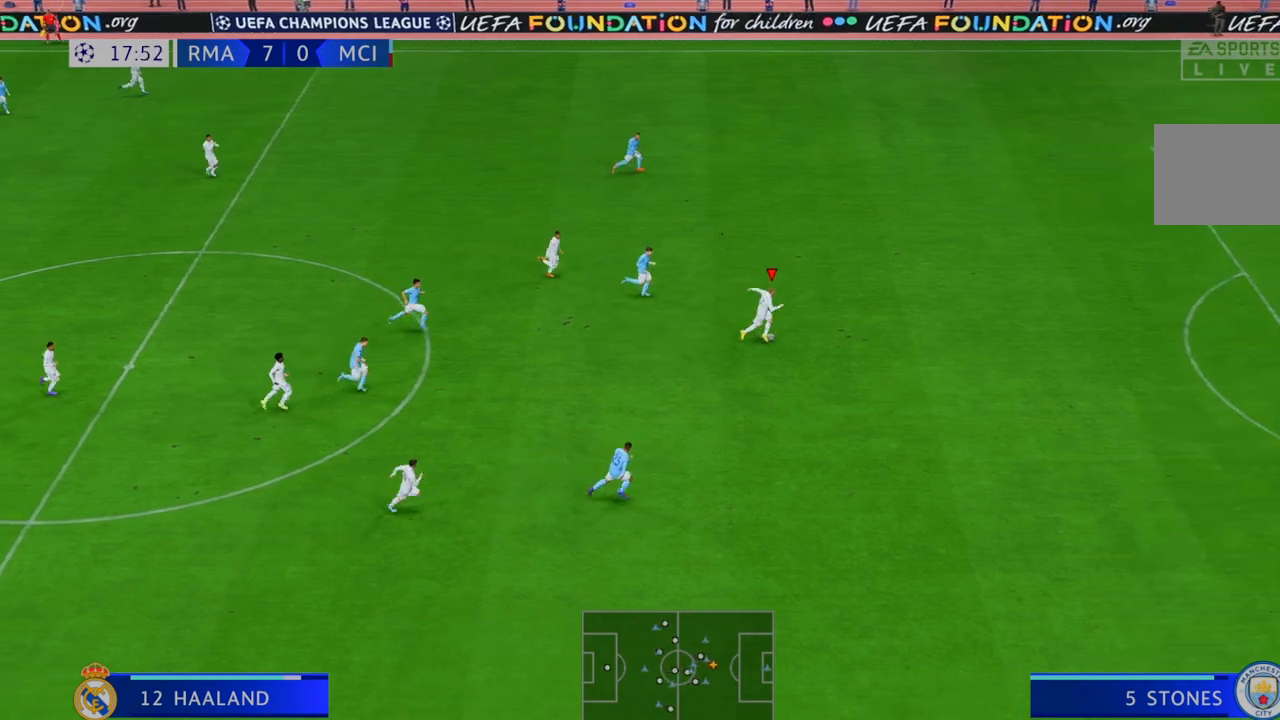
{"dt_ms": 500, "buttons": ["R2"], "left_stick": "right", "right_stick": "center", "events": []}
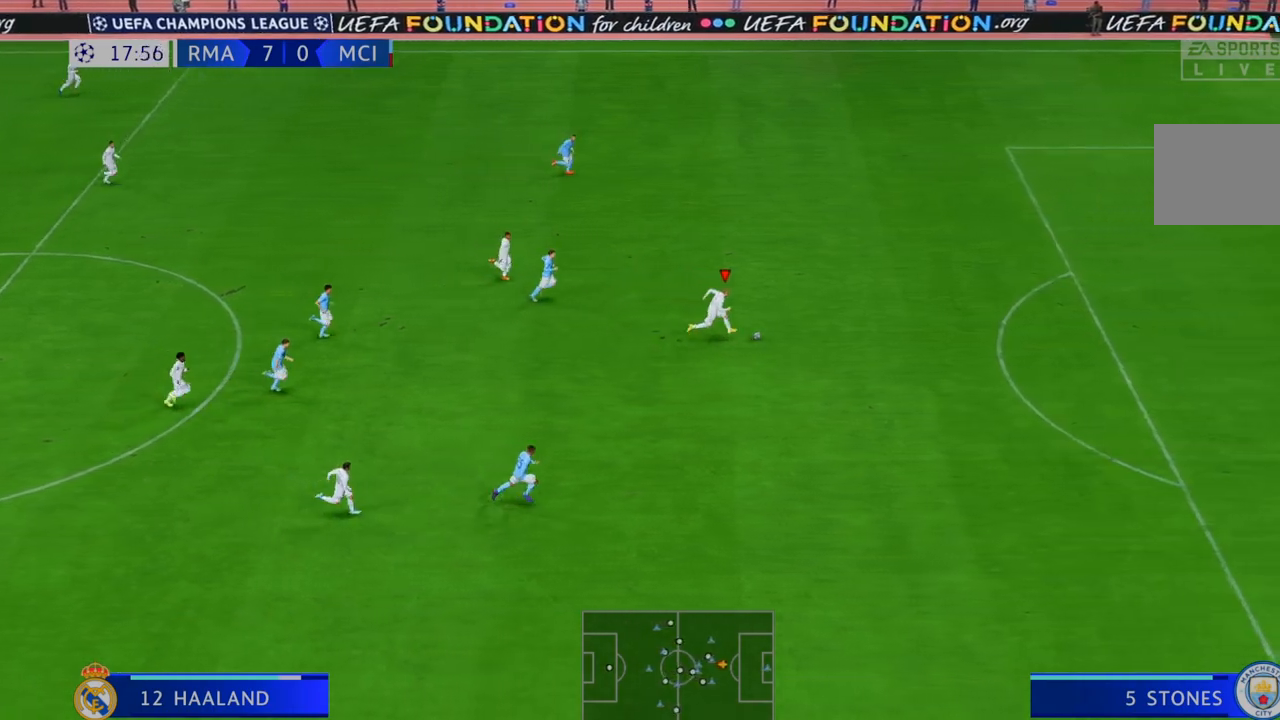
{"dt_ms": 500, "buttons": ["R2"], "left_stick": "right", "right_stick": "center", "events": []}
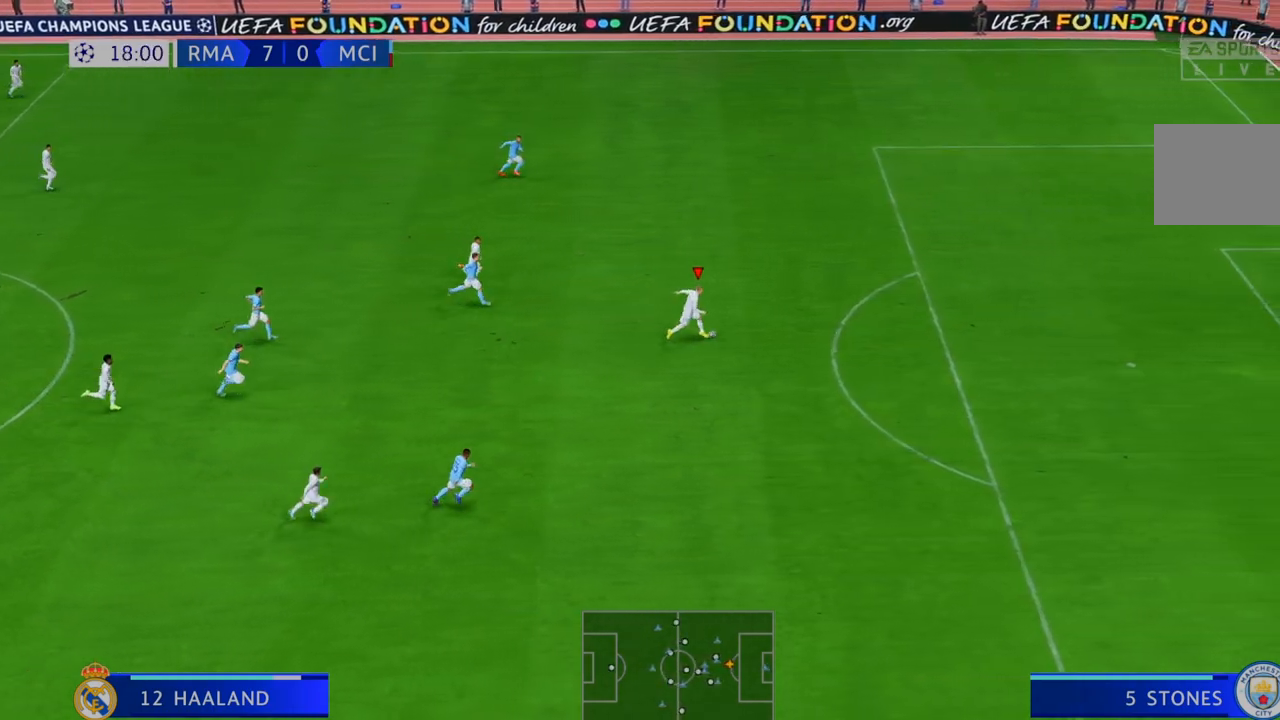
{"dt_ms": 500, "buttons": ["R2"], "left_stick": "right", "right_stick": "center", "events": []}
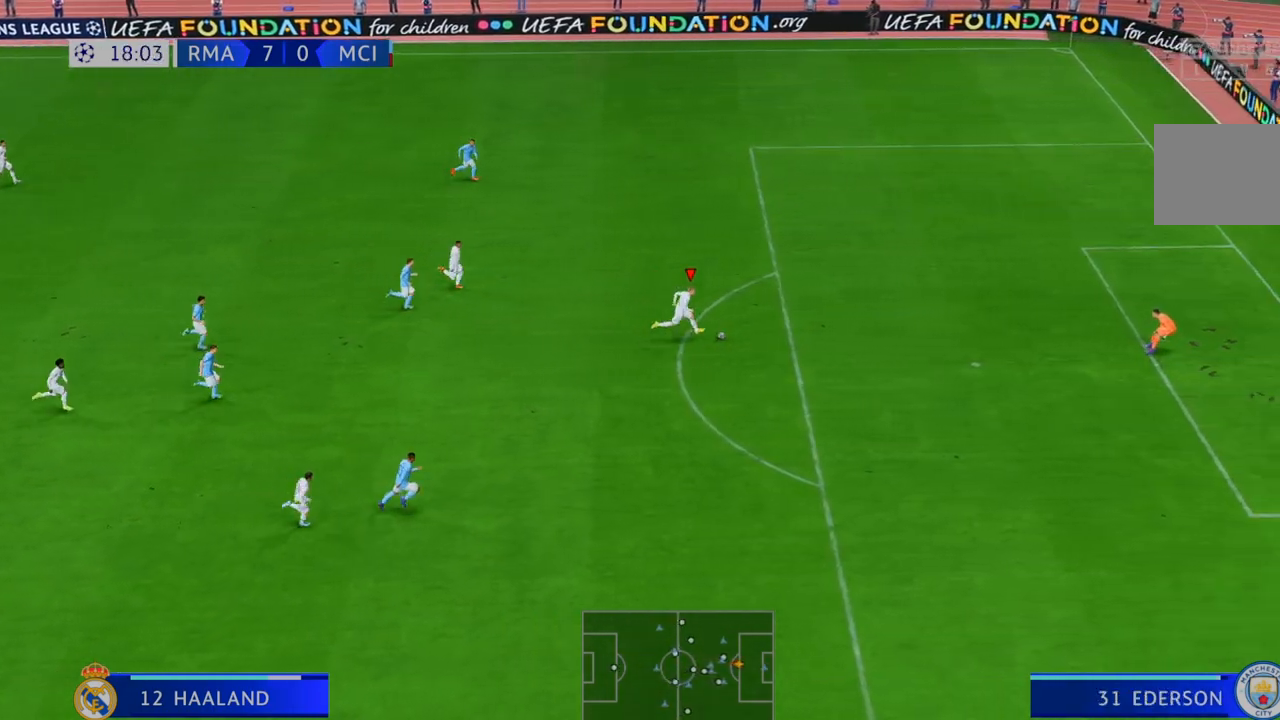
{"dt_ms": 1000, "buttons": [], "left_stick": "down-right", "right_stick": "center"}
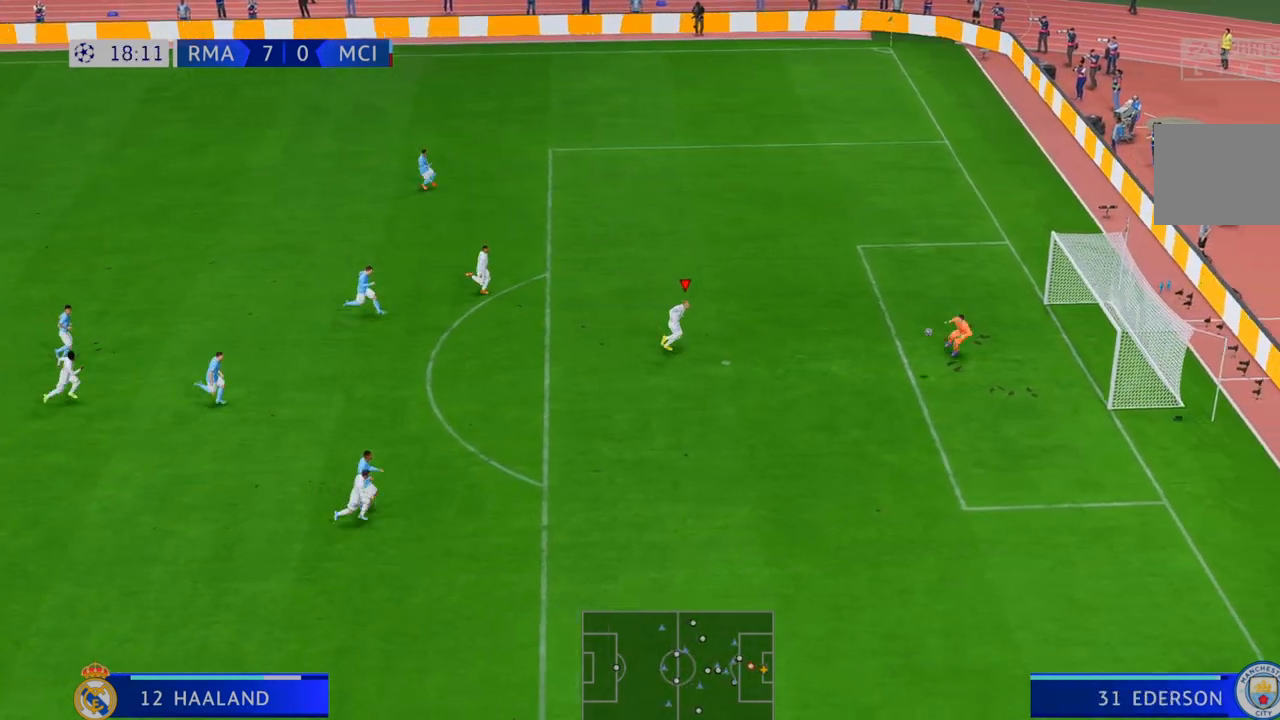
{"dt_ms": 500, "buttons": [], "left_stick": "down-right", "right_stick": "center", "events": []}